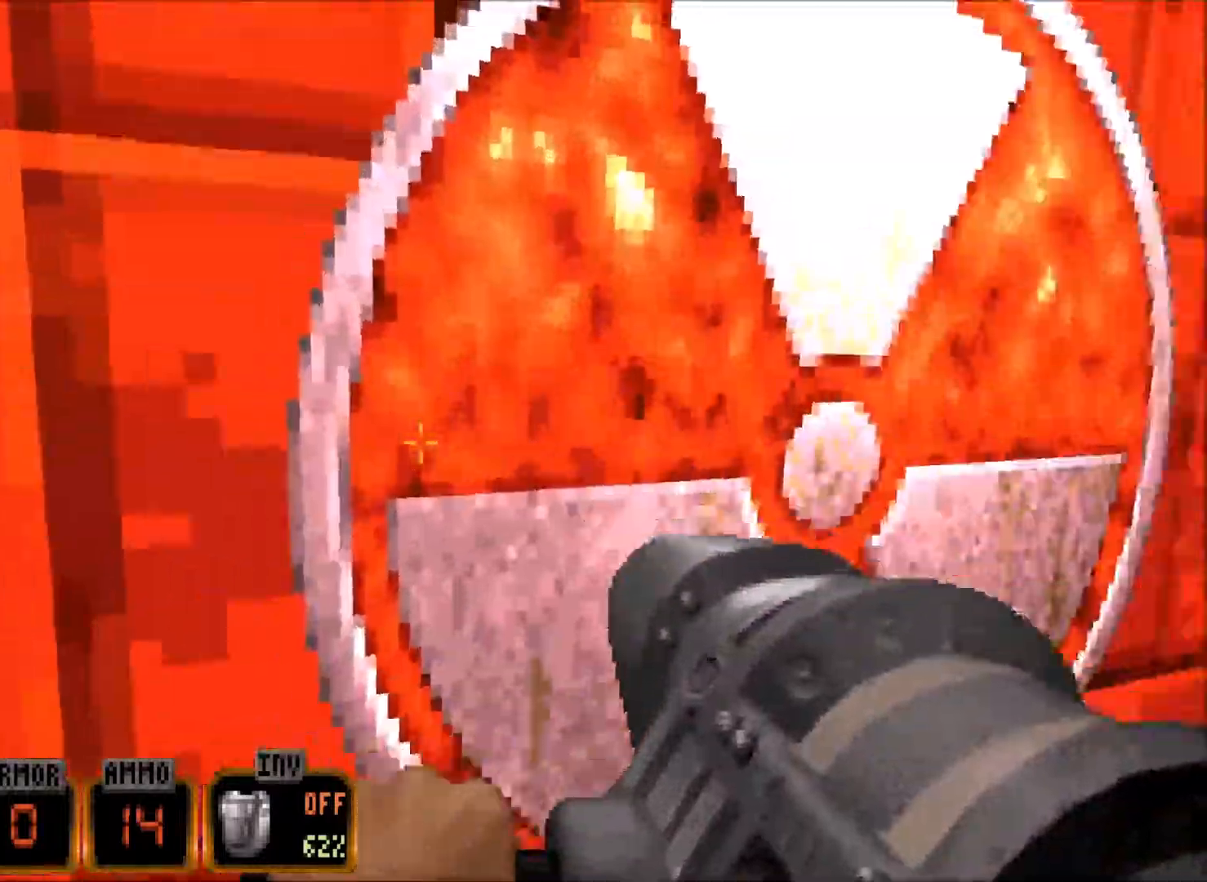
Gameplay with keyboard and mouse; each line is a JSON object with the keys and mouse buttons held at the frame after it. "events" lists presses ("down") and releases ("up") of "1", "2", "3", "4", "5", "a", "alt", "c", "caps_lock", "ctrl", "d", "e", "f", "g", "q", "r", "s", "shift", "space", "t", "tab", "v", "w", "x", "z", "mouse_left", "mouse_wheel" and "mouse_right" between this image and that frame as [ms after this image, input, new state], when the widget could be followed in between. "mouse_left", "mouse_wheel", "mouse_right" = the "left", "wheel", "right" buttons of the "mouse" list. No other keys are recorded. "wheel" means that the mouse wheel is clicked or scrolled. Not read: mouse_move.
{"keys": [], "mouse": [], "events": [[300, "mouse_left", "down"], [433, "mouse_left", "up"]]}
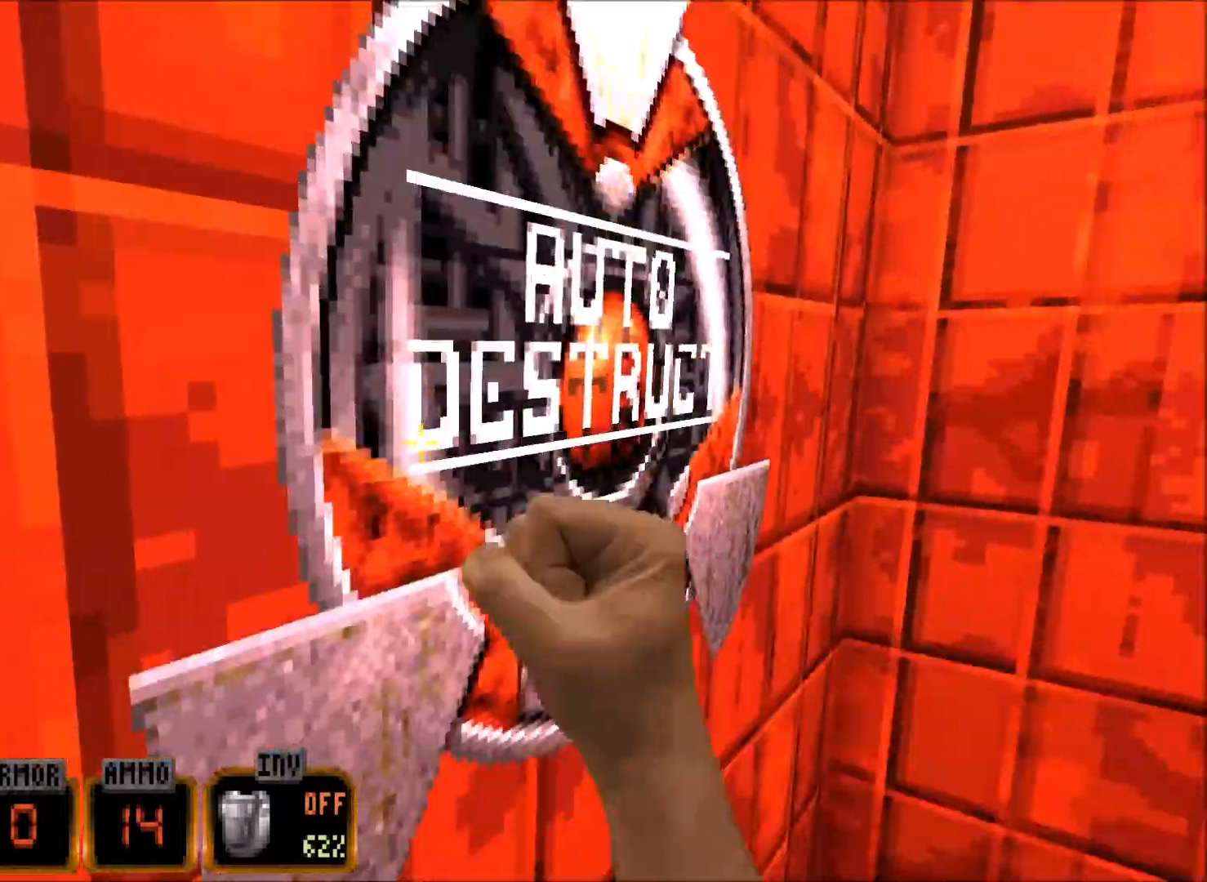
{"keys": [], "mouse": [], "events": []}
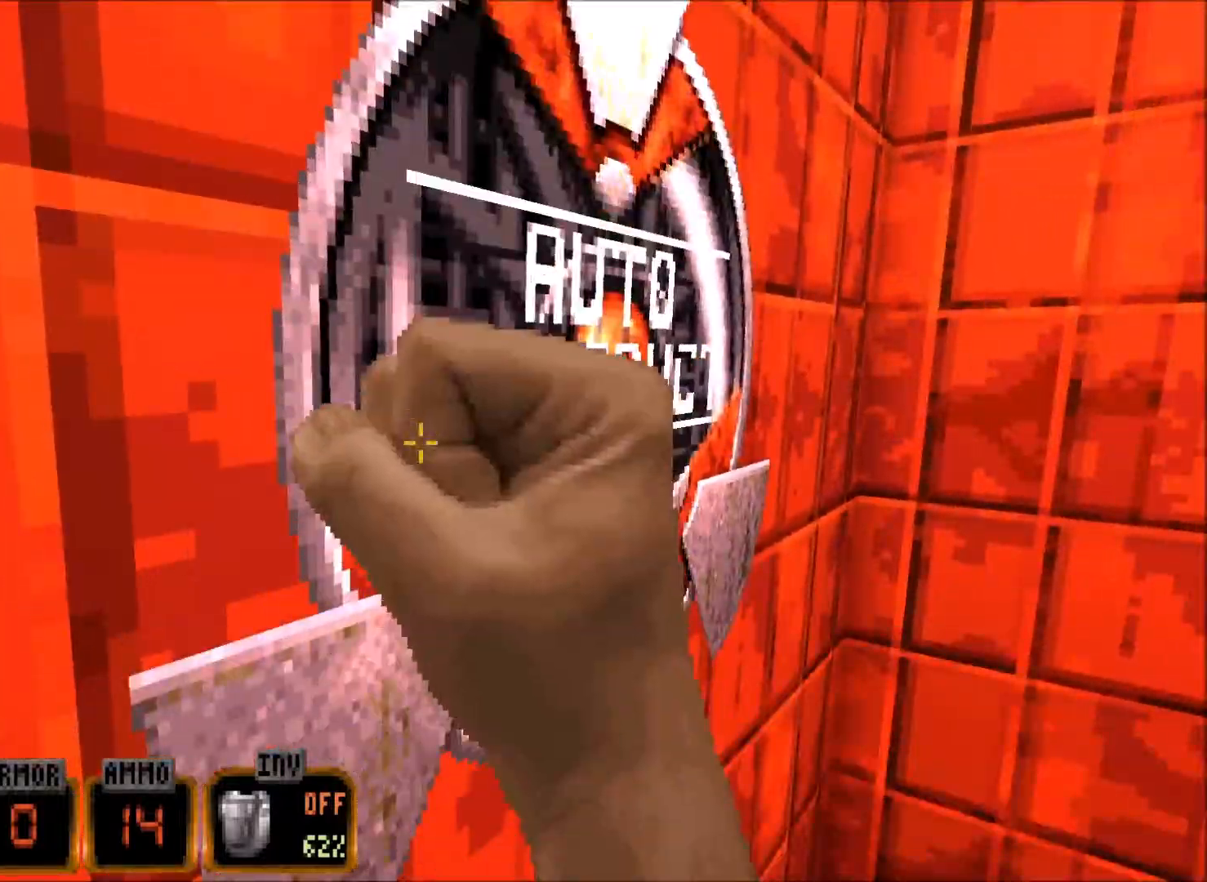
{"keys": [], "mouse": [], "events": []}
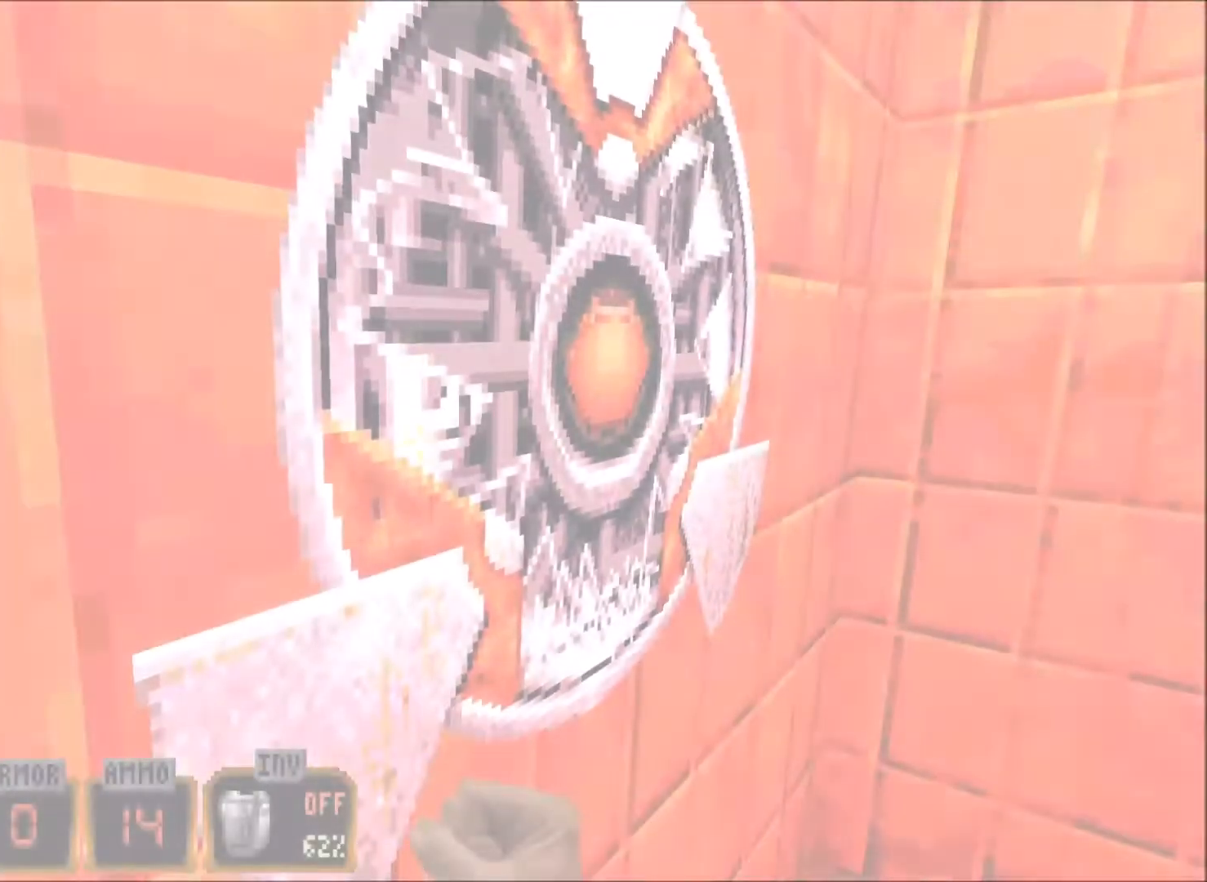
{"keys": ["e"], "mouse": [], "events": [[300, "e", "down"], [383, "e", "up"], [433, "e", "down"]]}
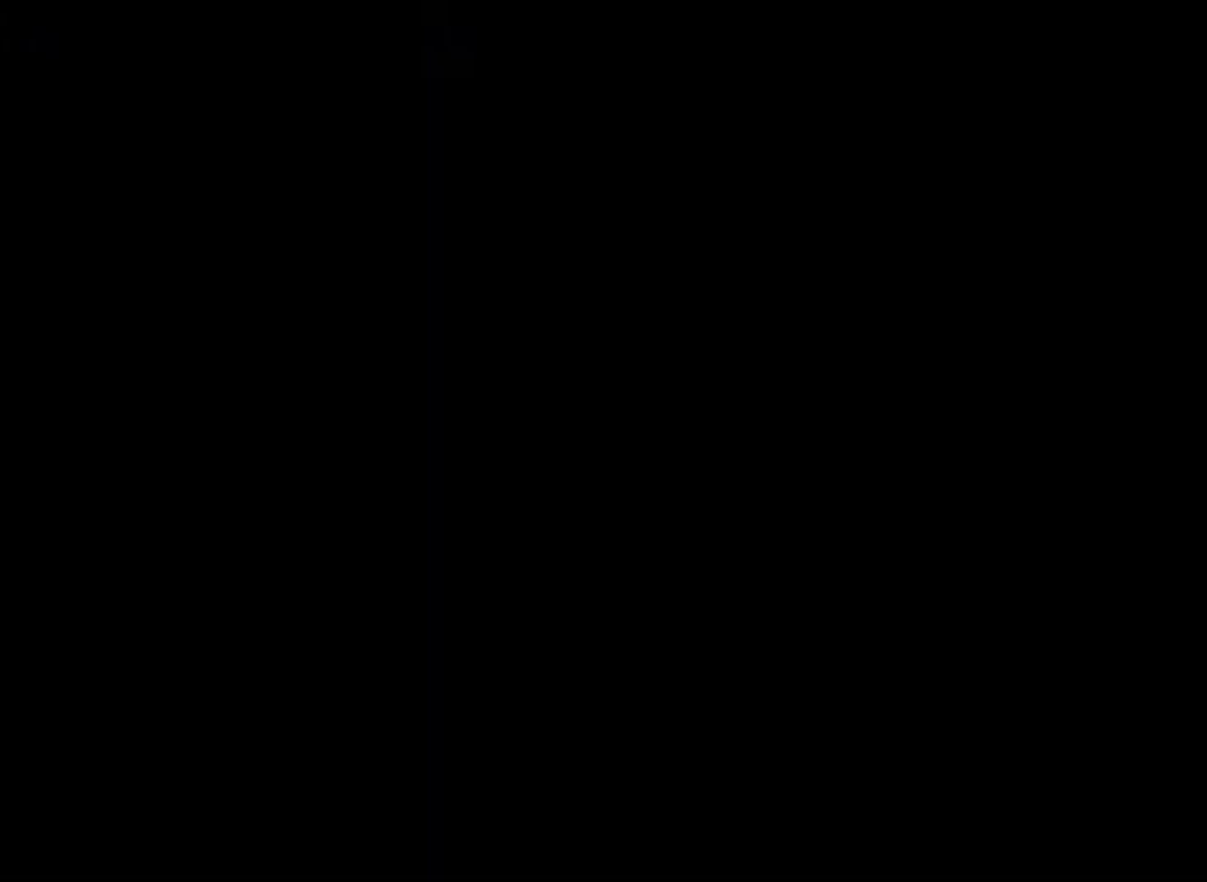
{"keys": [], "mouse": [], "events": [[33, "e", "up"]]}
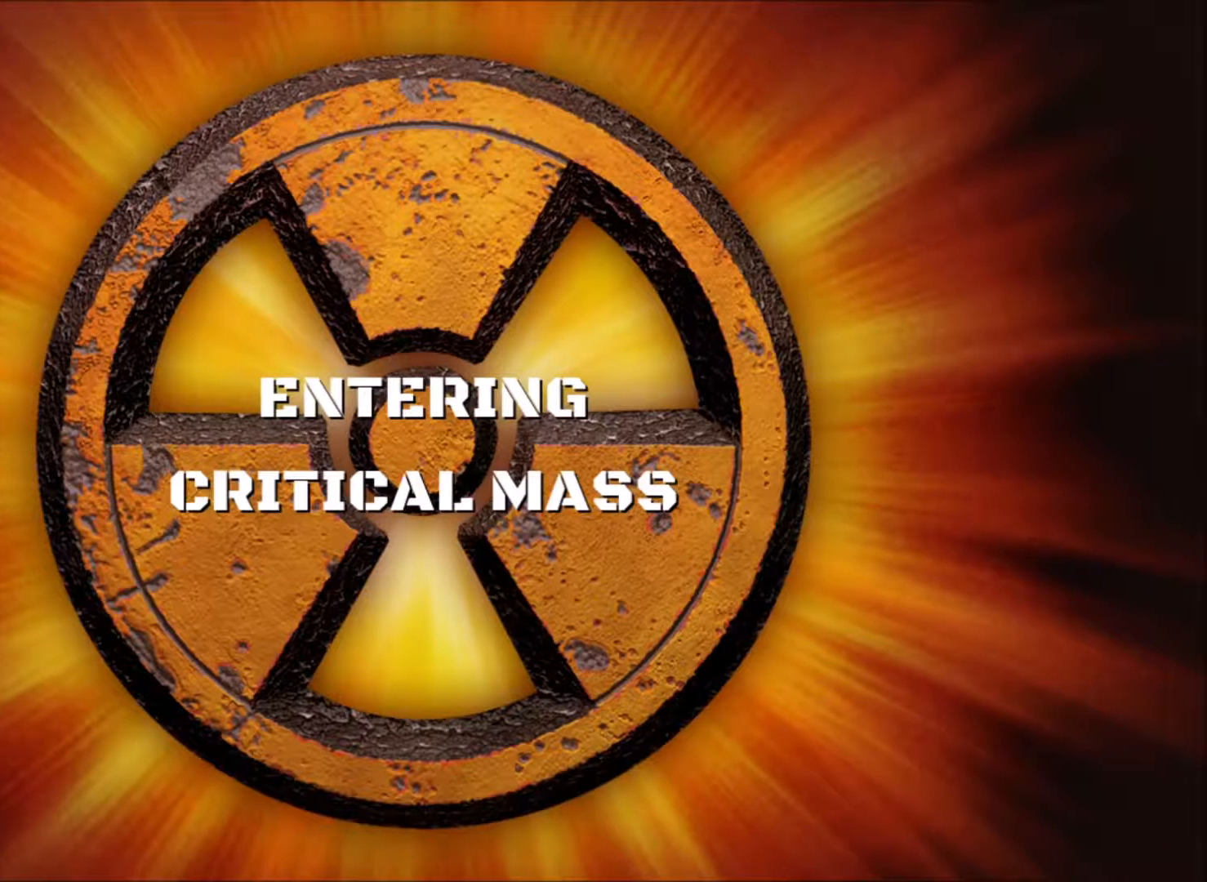
{"keys": [], "mouse": [], "events": []}
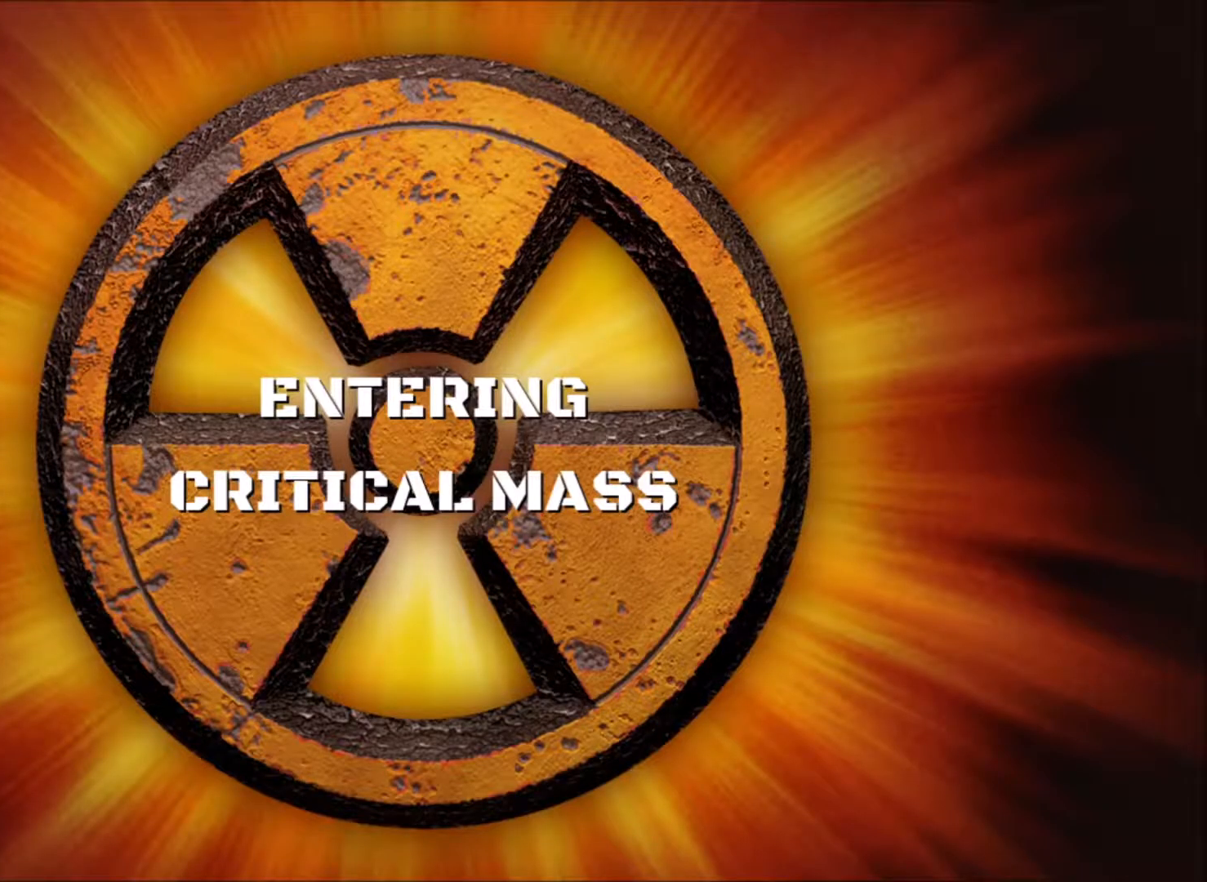
{"keys": [], "mouse": [], "events": []}
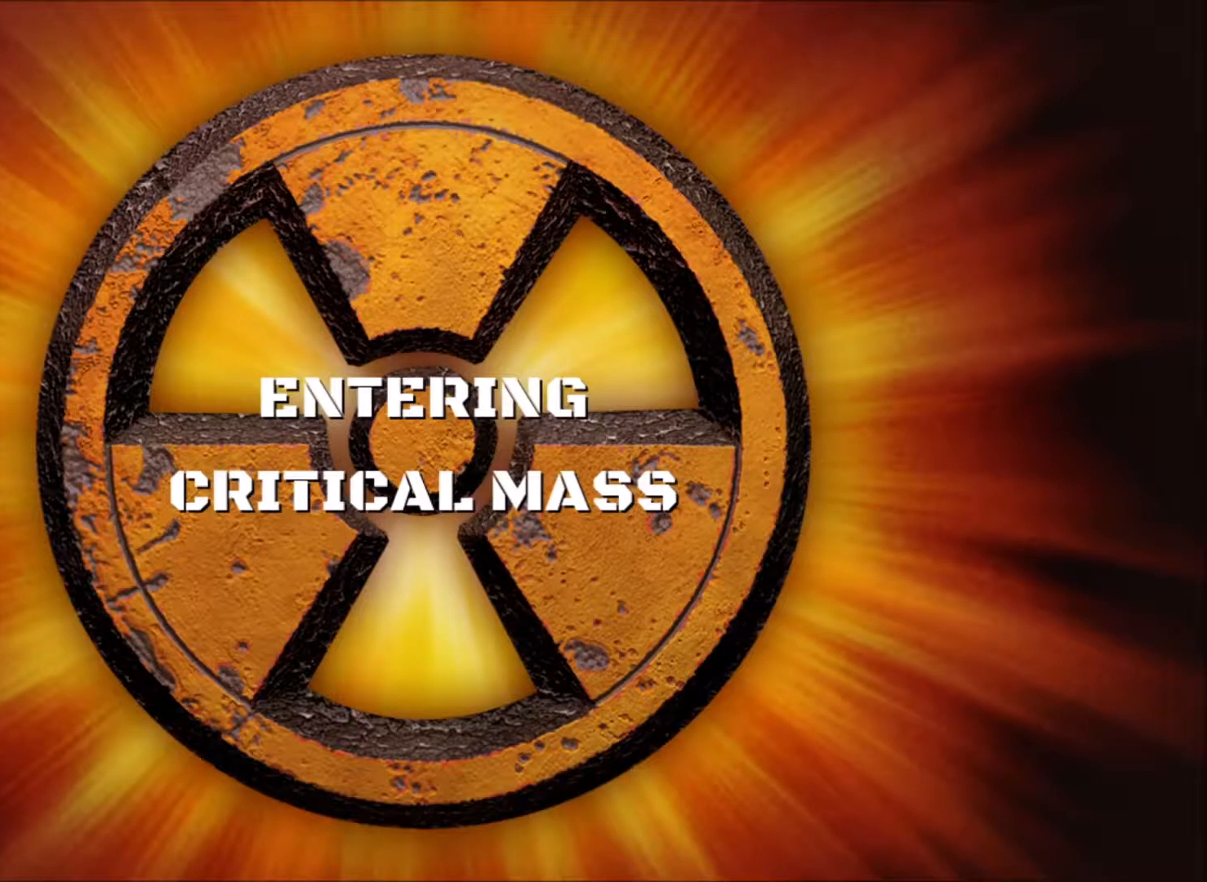
{"keys": [], "mouse": [], "events": []}
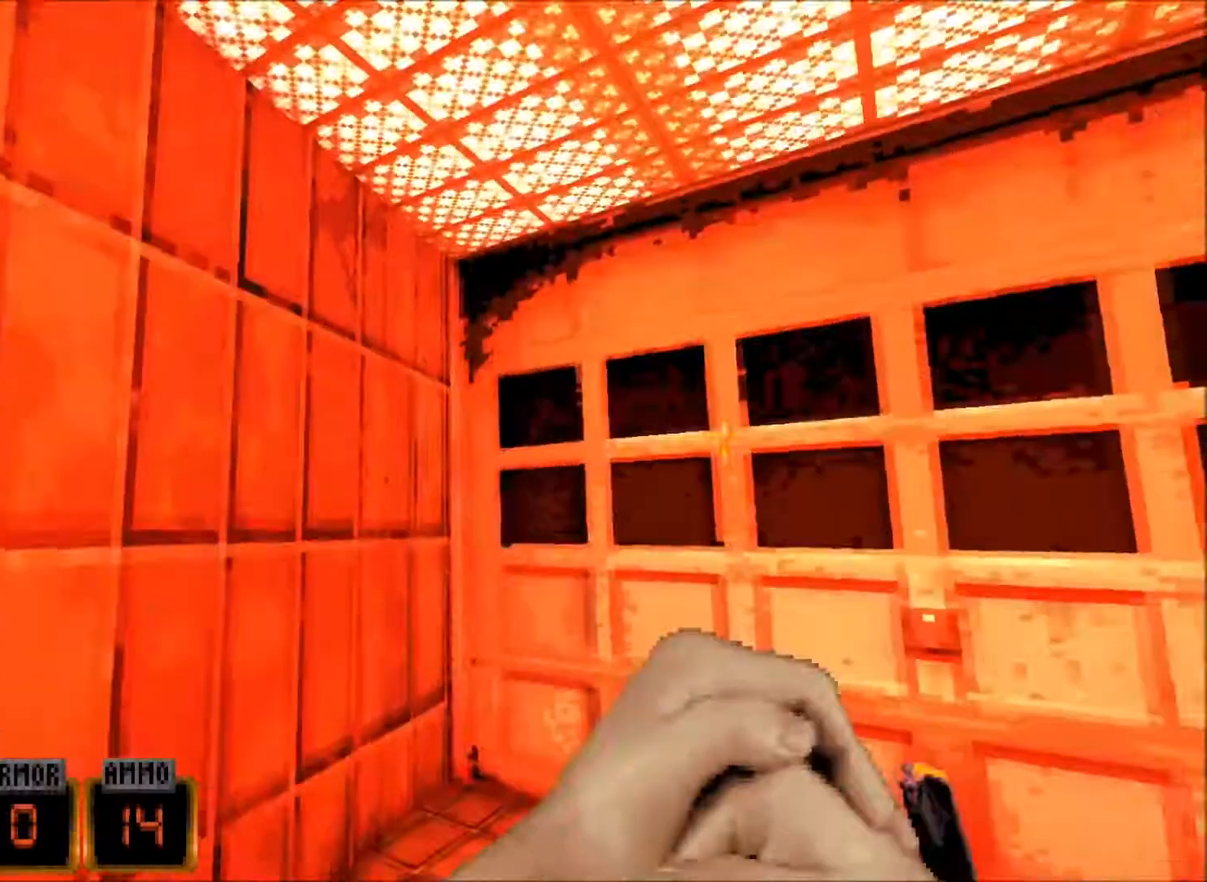
{"keys": ["e"], "mouse": [], "events": [[317, "w", "down"], [466, "w", "up"], [516, "e", "down"]]}
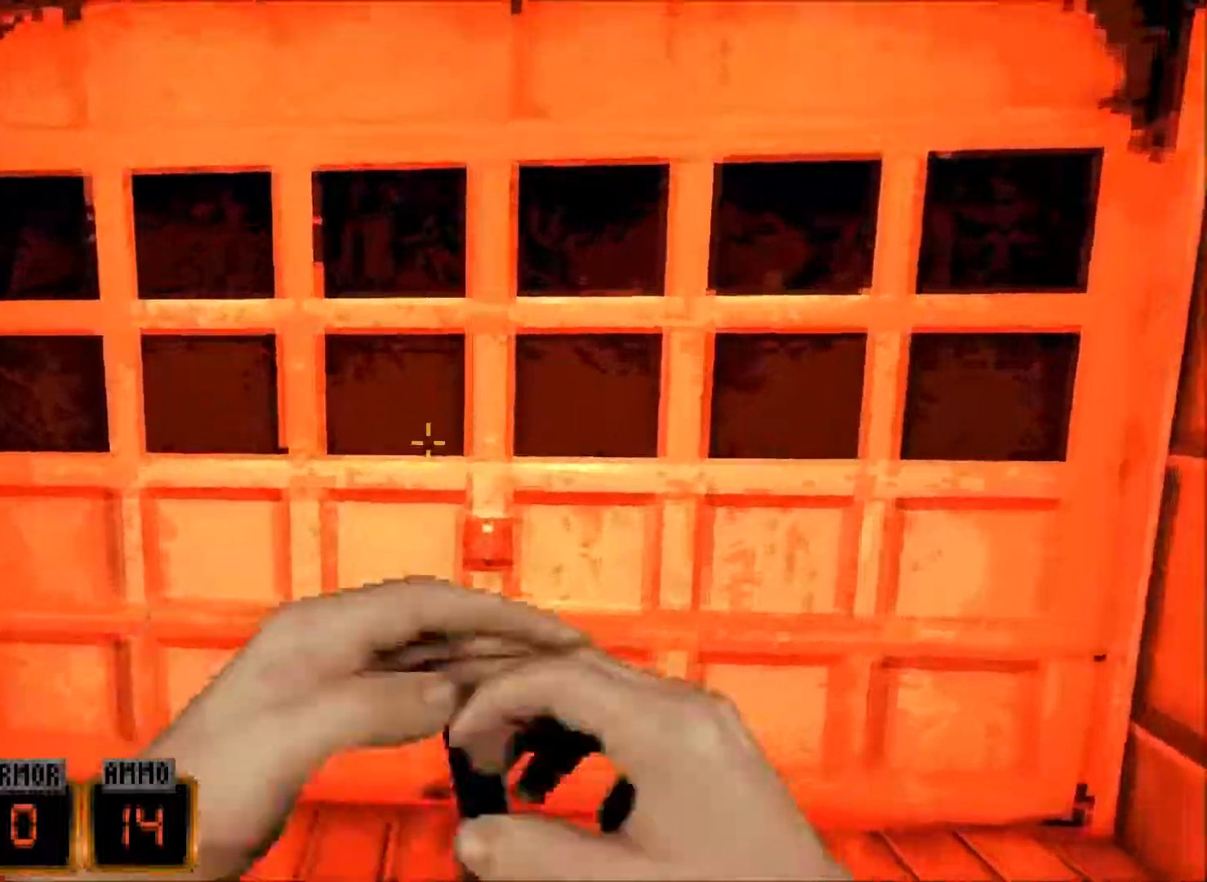
{"keys": ["w"], "mouse": ["wheel"], "events": [[34, "e", "up"], [34, "mouse_wheel", "down"], [317, "w", "down"]]}
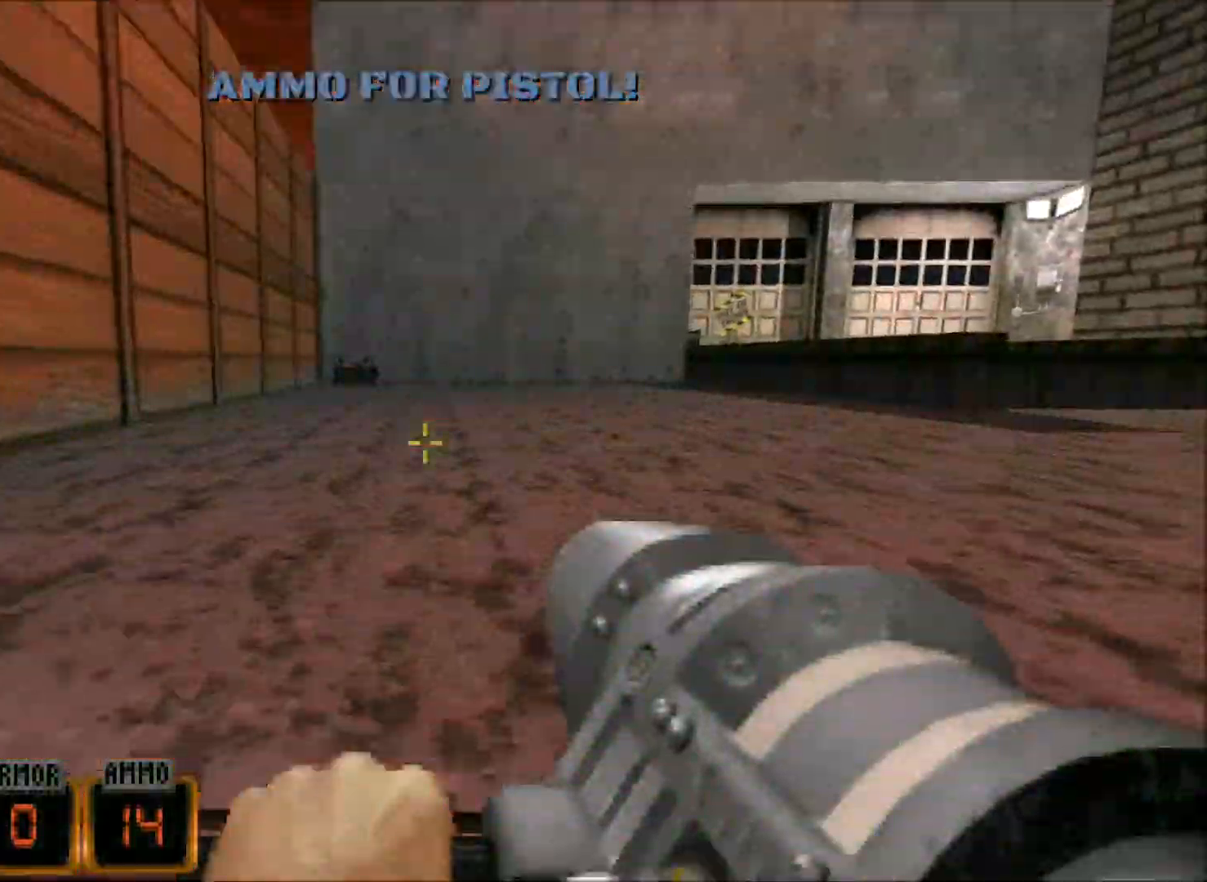
{"keys": ["w"], "mouse": [], "events": [[150, "mouse_wheel", "up"], [300, "d", "down"], [484, "d", "up"]]}
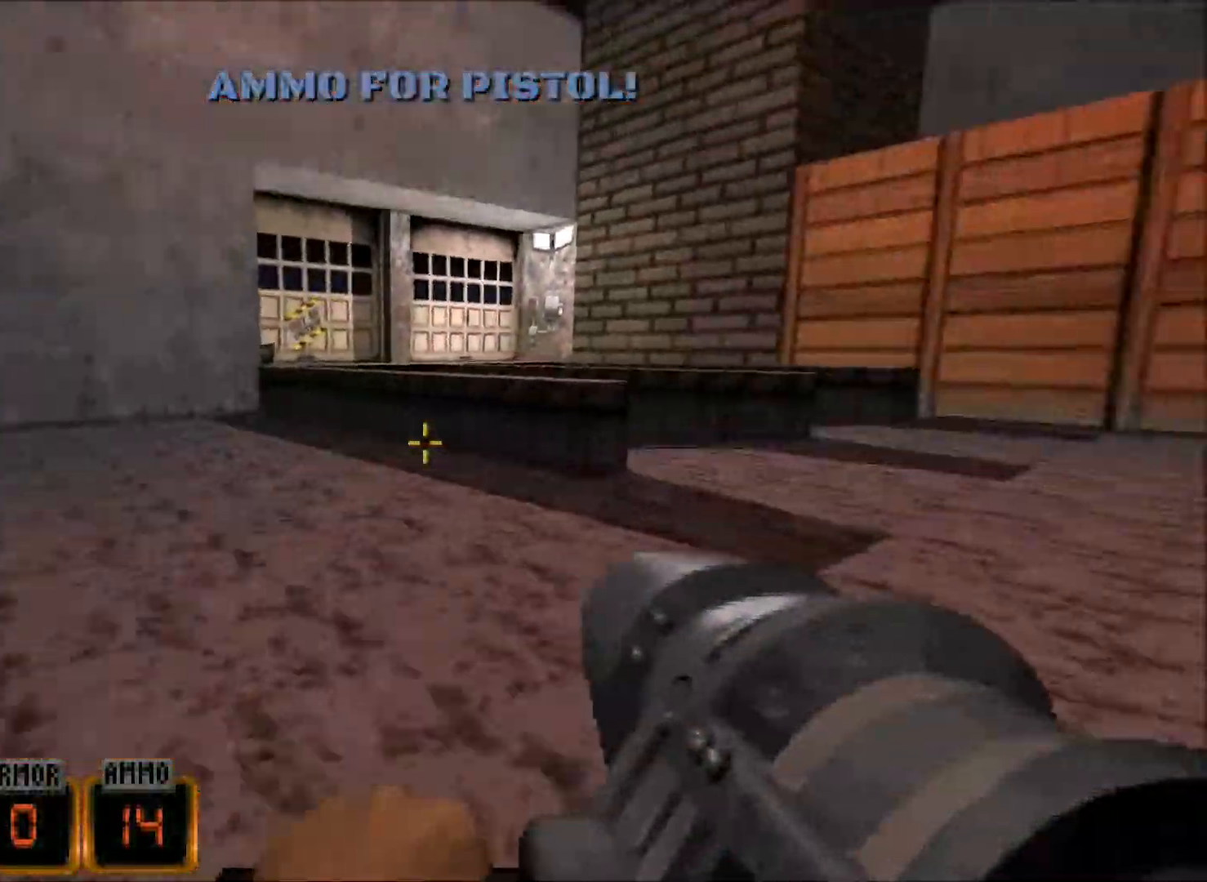
{"keys": ["space", "w"], "mouse": [], "events": [[117, "a", "down"], [300, "a", "up"], [400, "space", "down"]]}
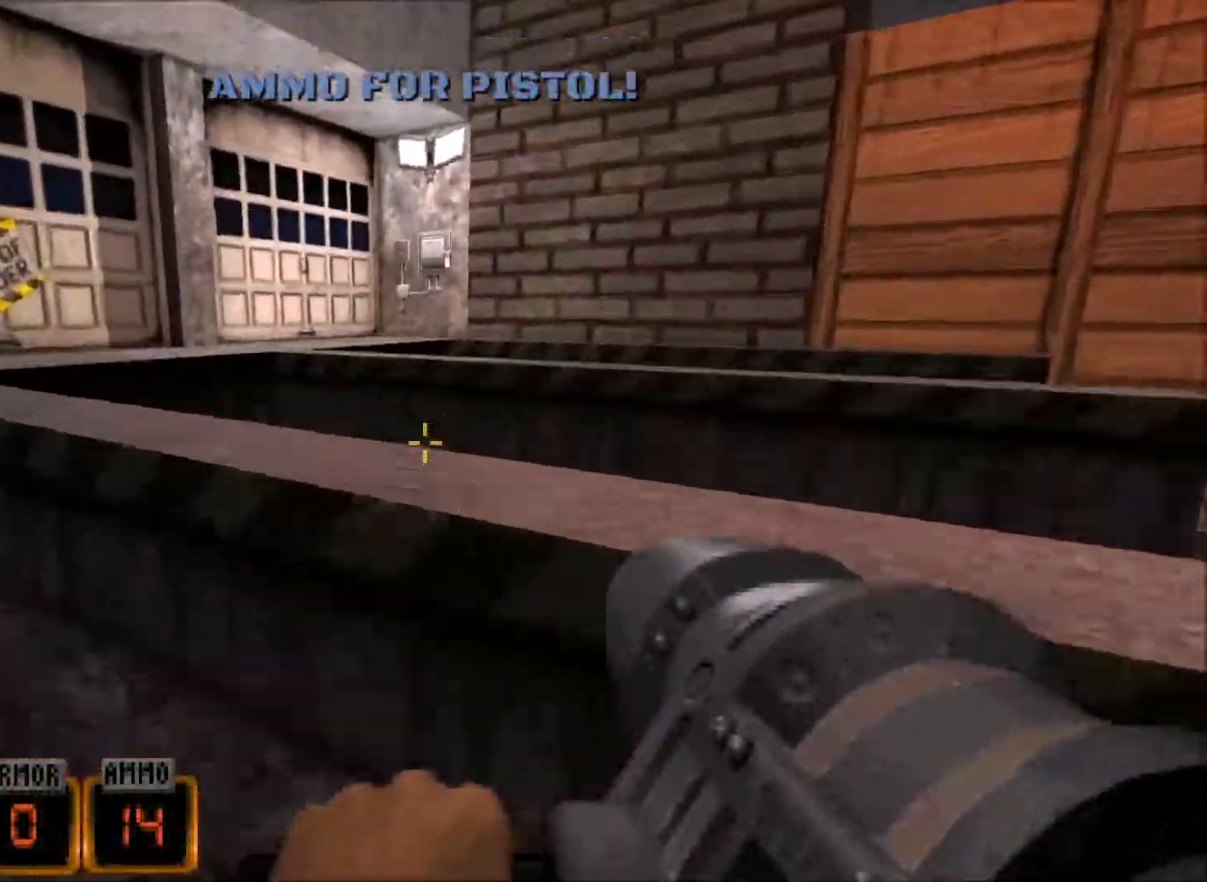
{"keys": ["a", "w"], "mouse": [], "events": [[84, "space", "up"], [184, "a", "down"]]}
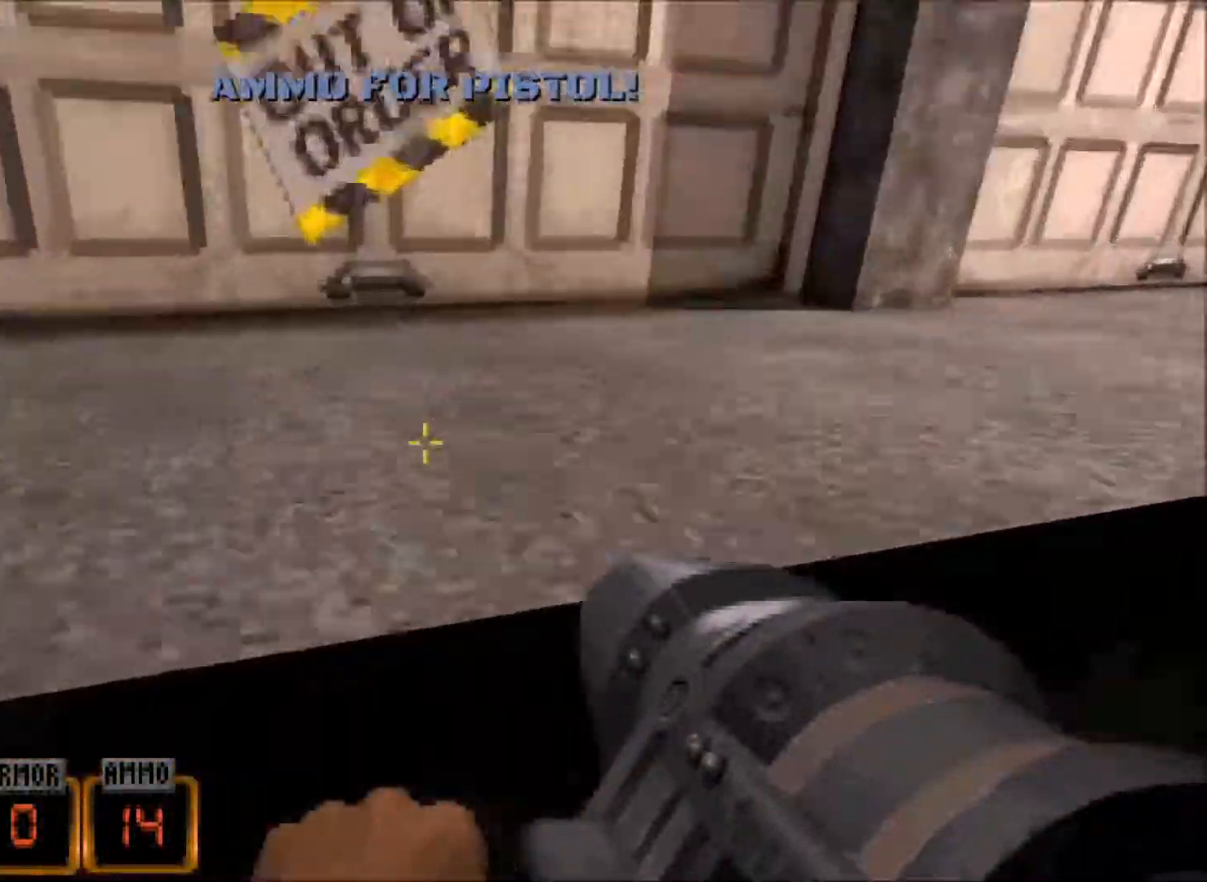
{"keys": ["a", "space", "w"], "mouse": [], "events": [[50, "a", "up"], [100, "d", "down"], [250, "d", "up"], [334, "space", "down"], [384, "a", "down"]]}
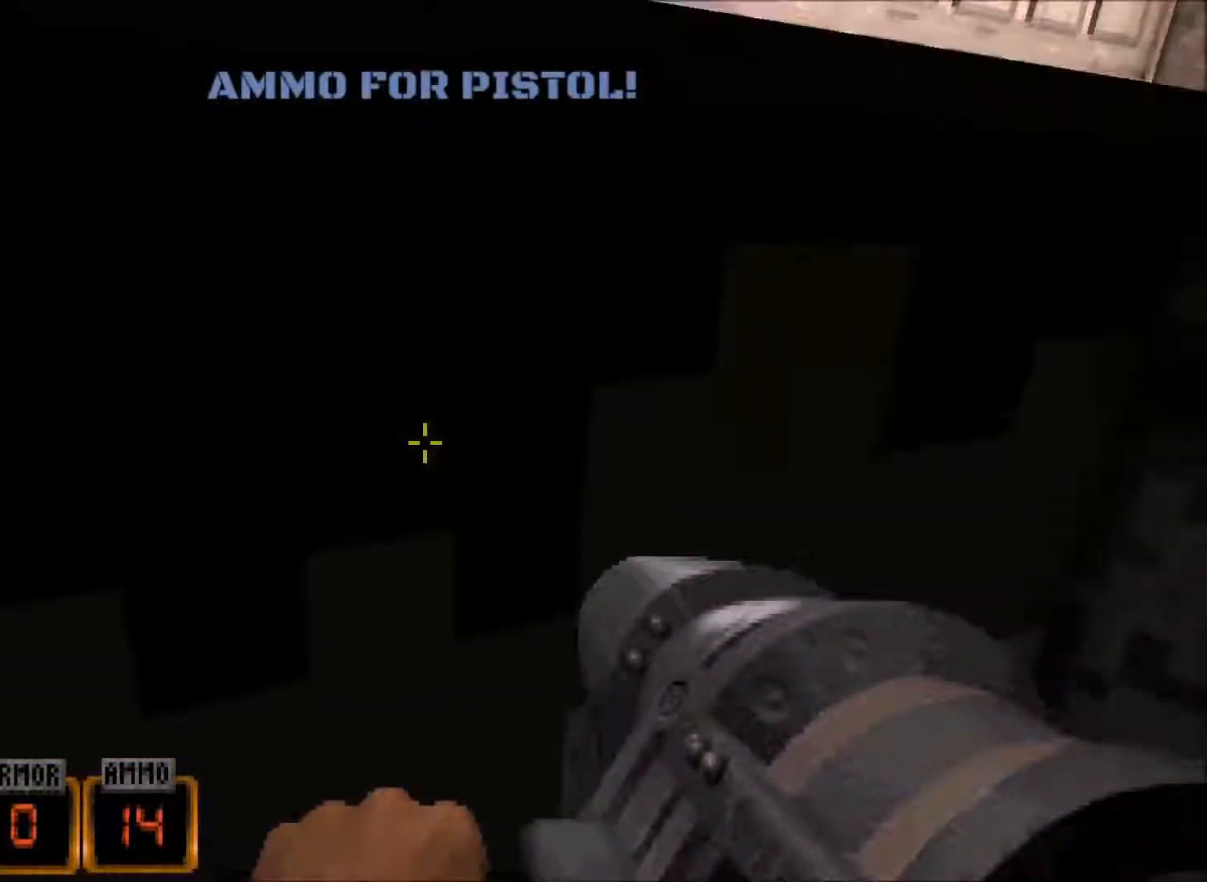
{"keys": ["d", "w"], "mouse": [], "events": [[34, "space", "up"], [267, "a", "up"], [300, "d", "down"]]}
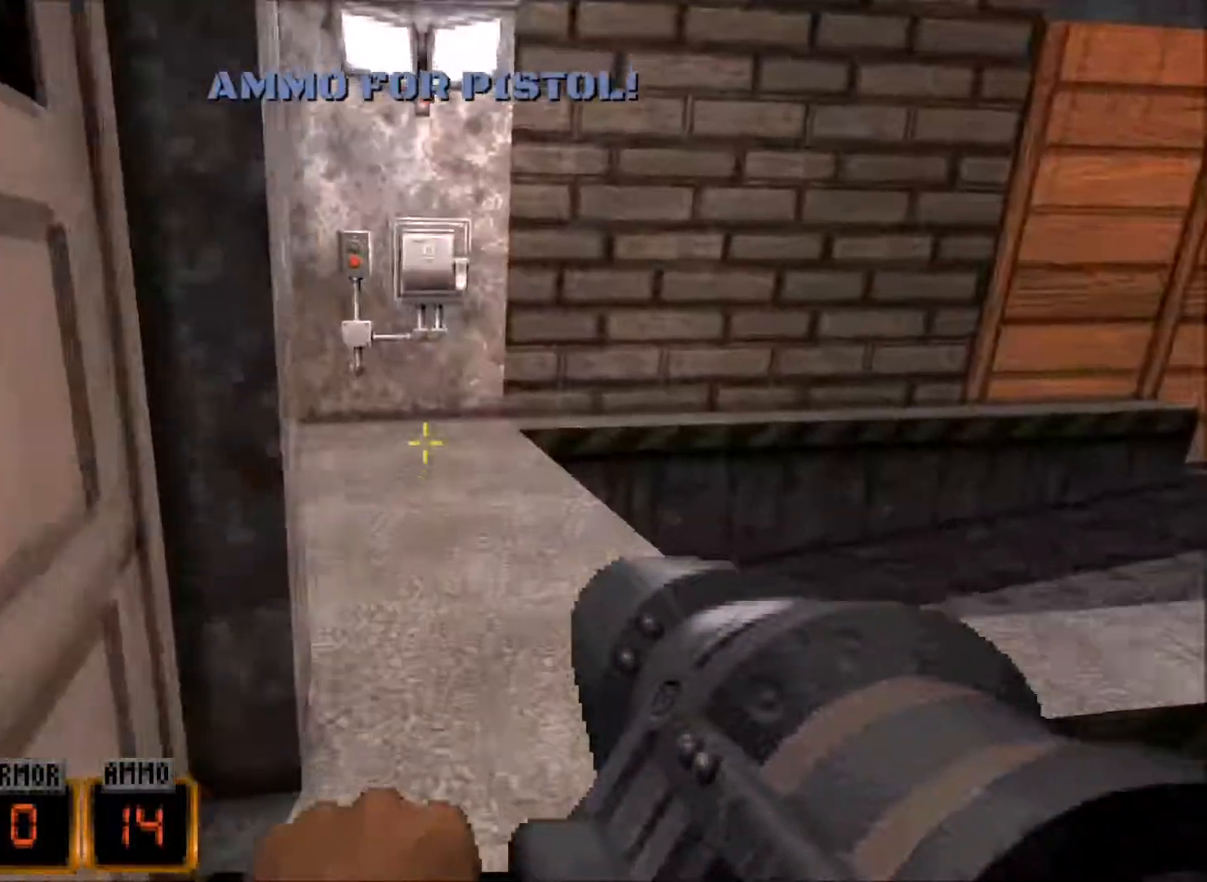
{"keys": ["a", "w"], "mouse": [], "events": [[34, "d", "up"], [317, "a", "down"], [367, "w", "up"], [467, "w", "down"]]}
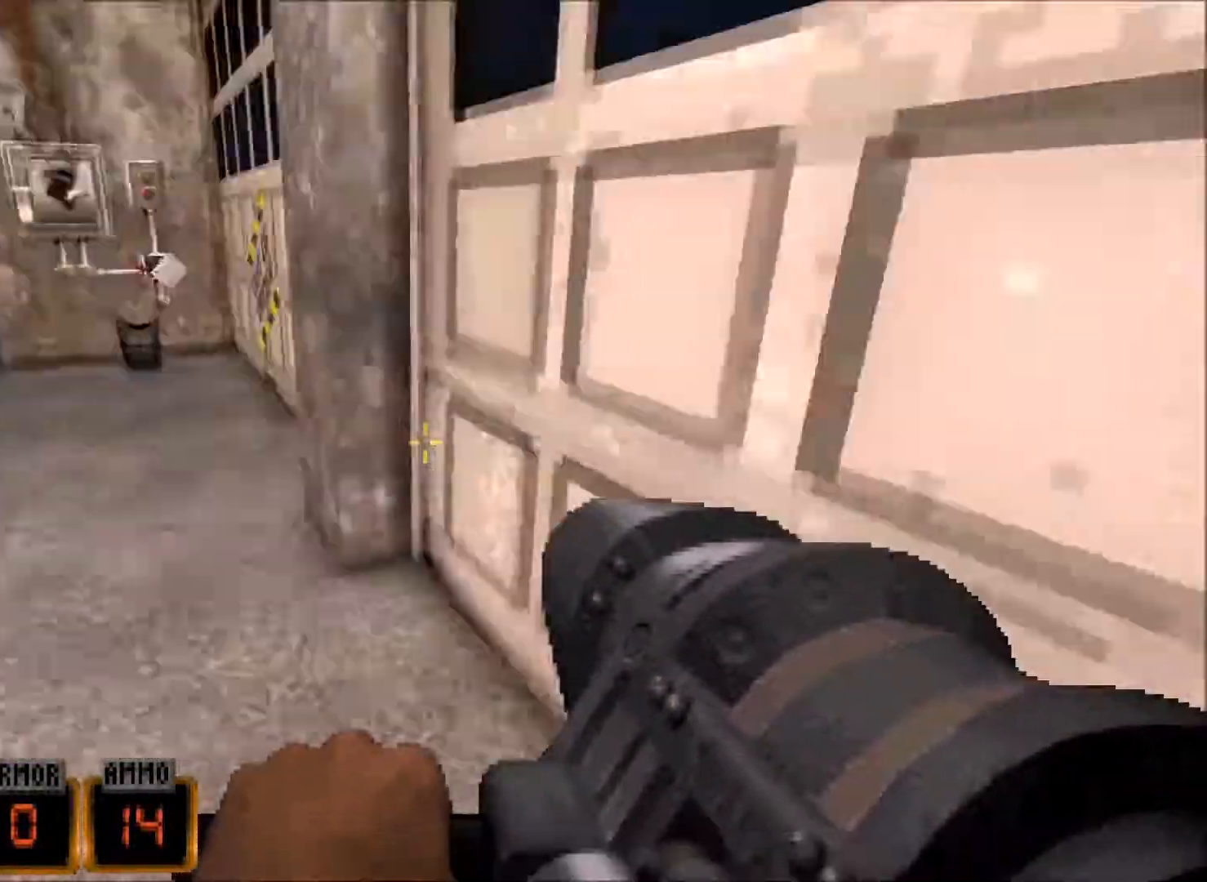
{"keys": ["a", "w"], "mouse": [], "events": [[100, "a", "up"], [384, "a", "down"]]}
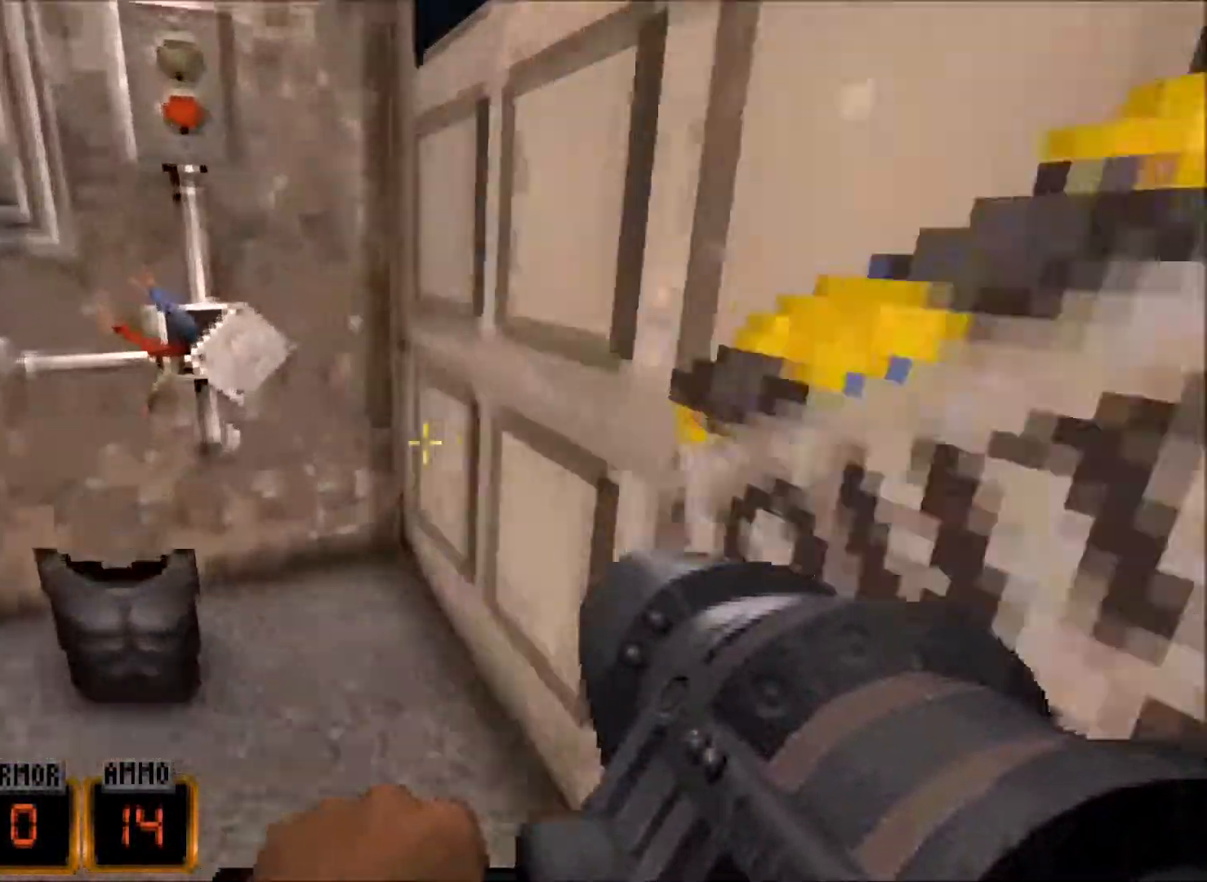
{"keys": ["w"], "mouse": [], "events": [[67, "a", "up"], [67, "d", "down"], [400, "d", "up"]]}
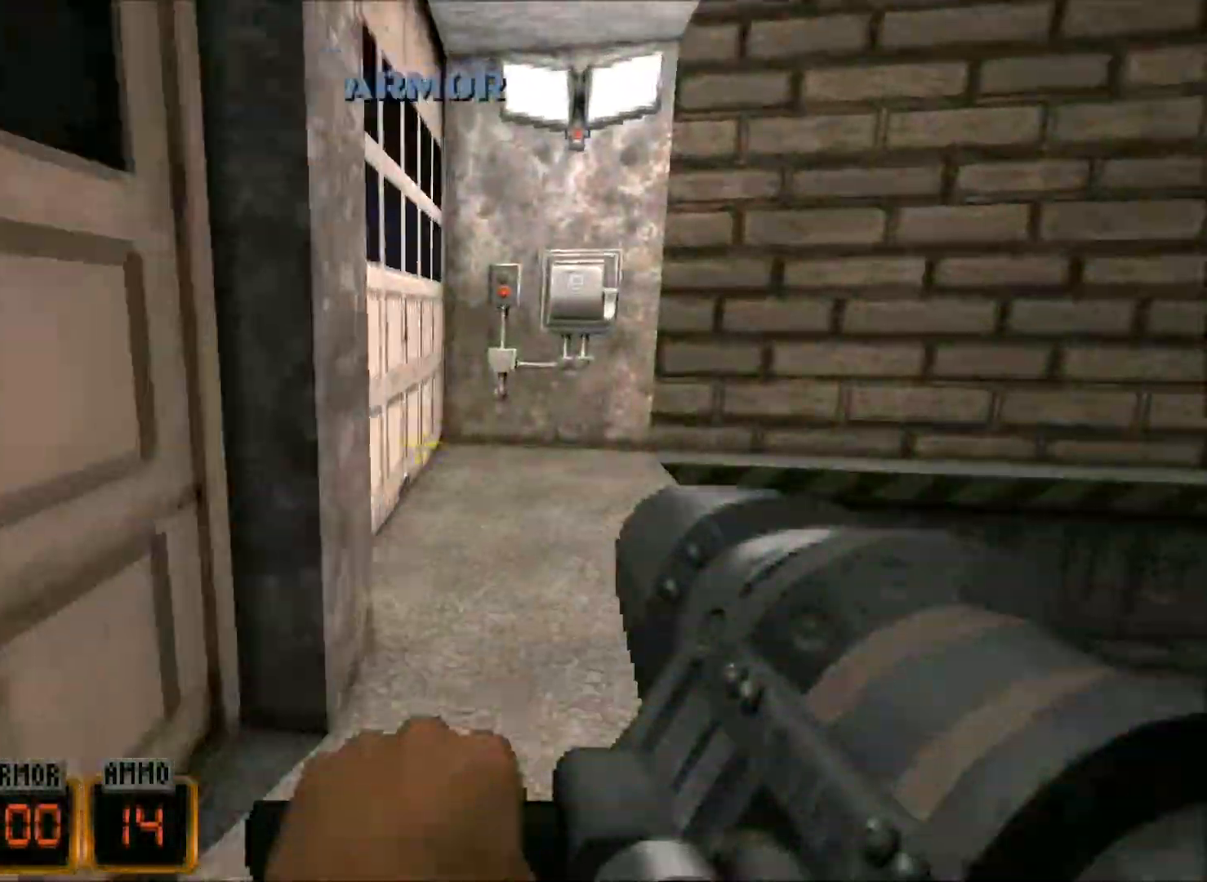
{"keys": [], "mouse": [], "events": [[317, "e", "down"], [367, "w", "up"], [417, "e", "up"]]}
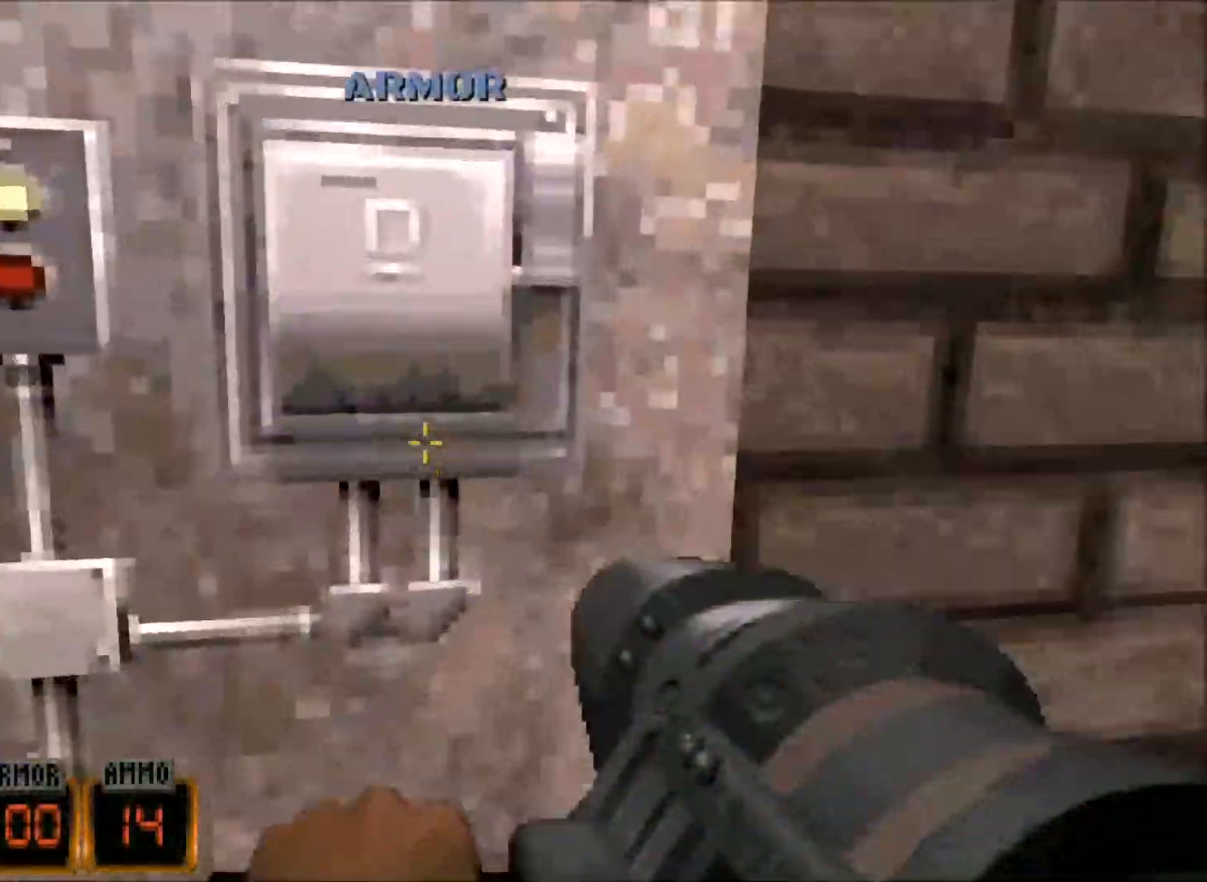
{"keys": ["w"], "mouse": [], "events": [[100, "a", "down"], [151, "mouse_wheel", "down"], [201, "w", "down"], [251, "a", "up"], [434, "mouse_wheel", "up"]]}
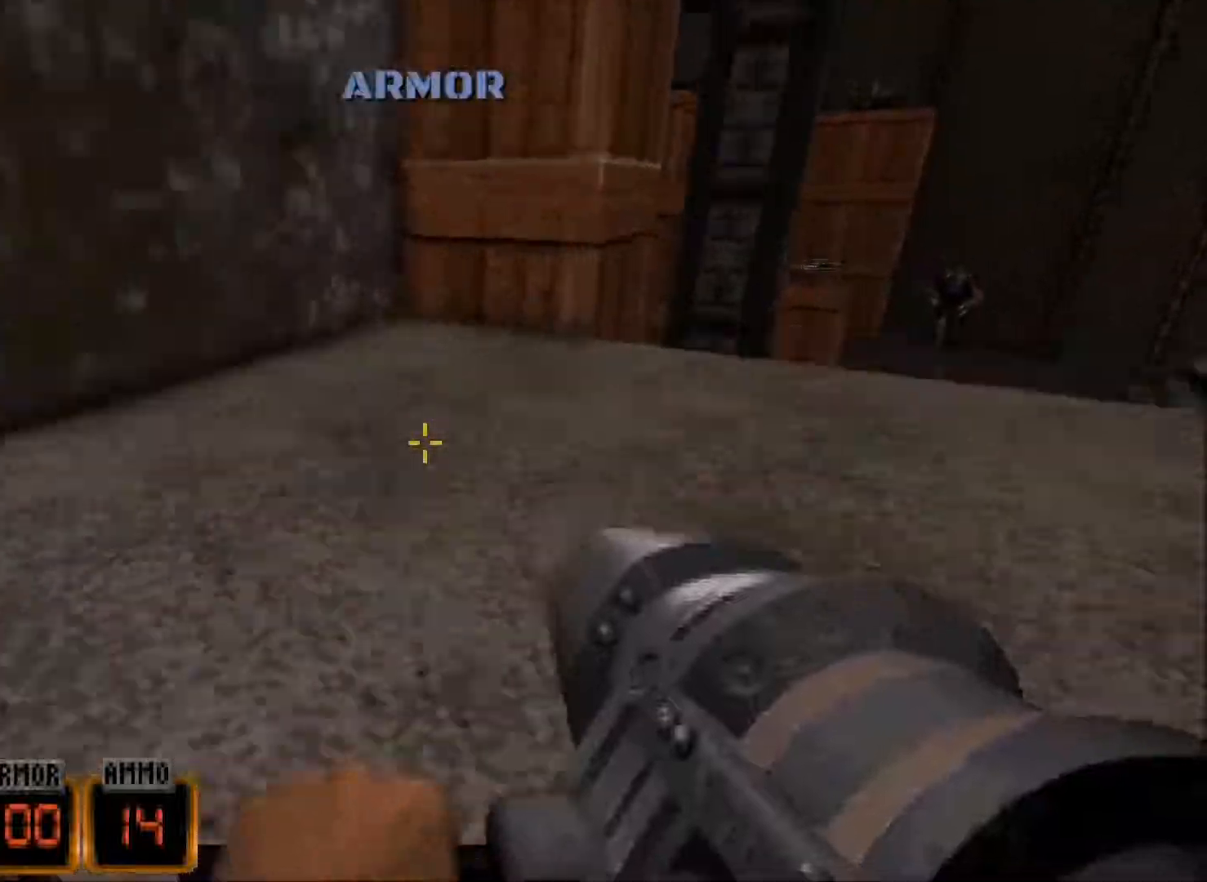
{"keys": ["space", "w"], "mouse": [], "events": [[84, "f", "down"], [184, "space", "down"], [234, "f", "up"]]}
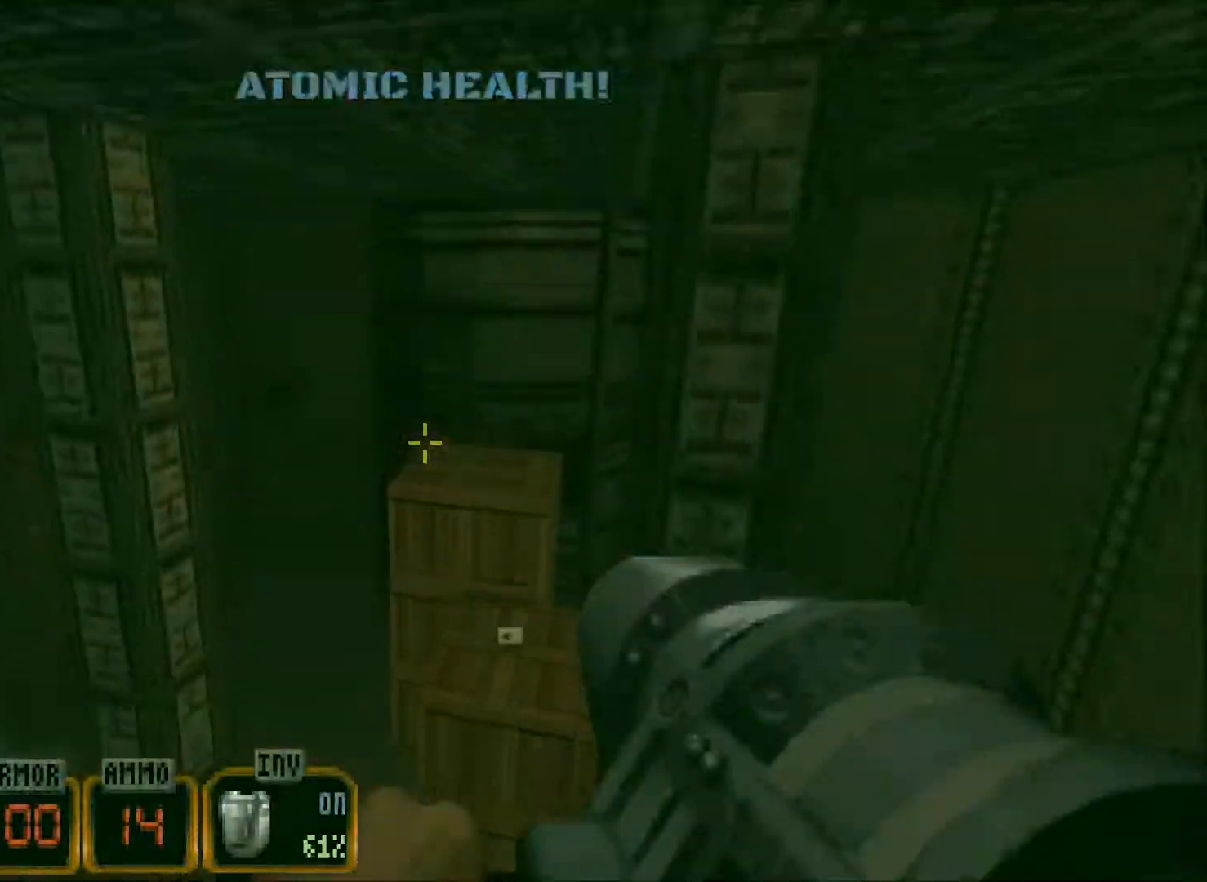
{"keys": ["w"], "mouse": [], "events": [[17, "f", "down"], [17, "space", "up"], [100, "f", "up"]]}
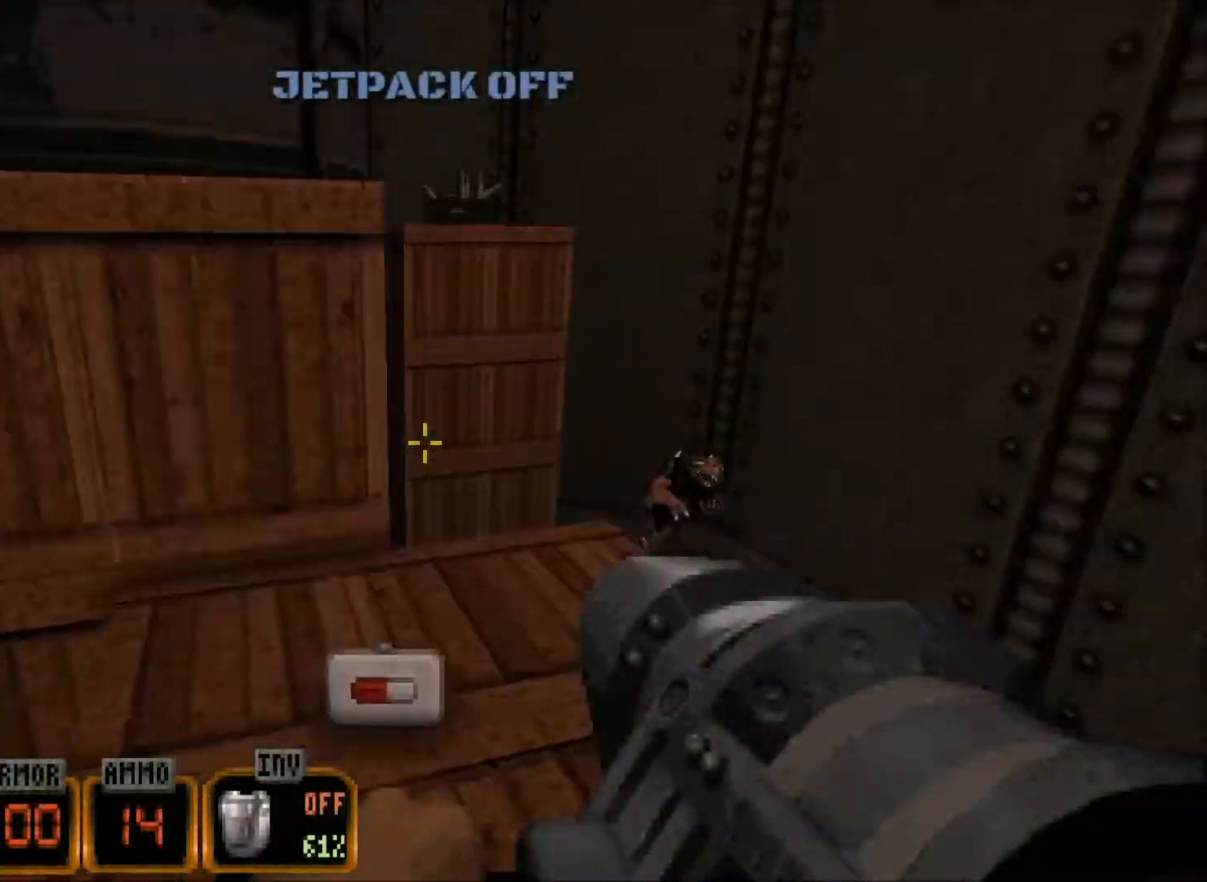
{"keys": ["w"], "mouse": [], "events": [[217, "space", "down"], [267, "space", "up"], [400, "d", "down"], [450, "d", "up"]]}
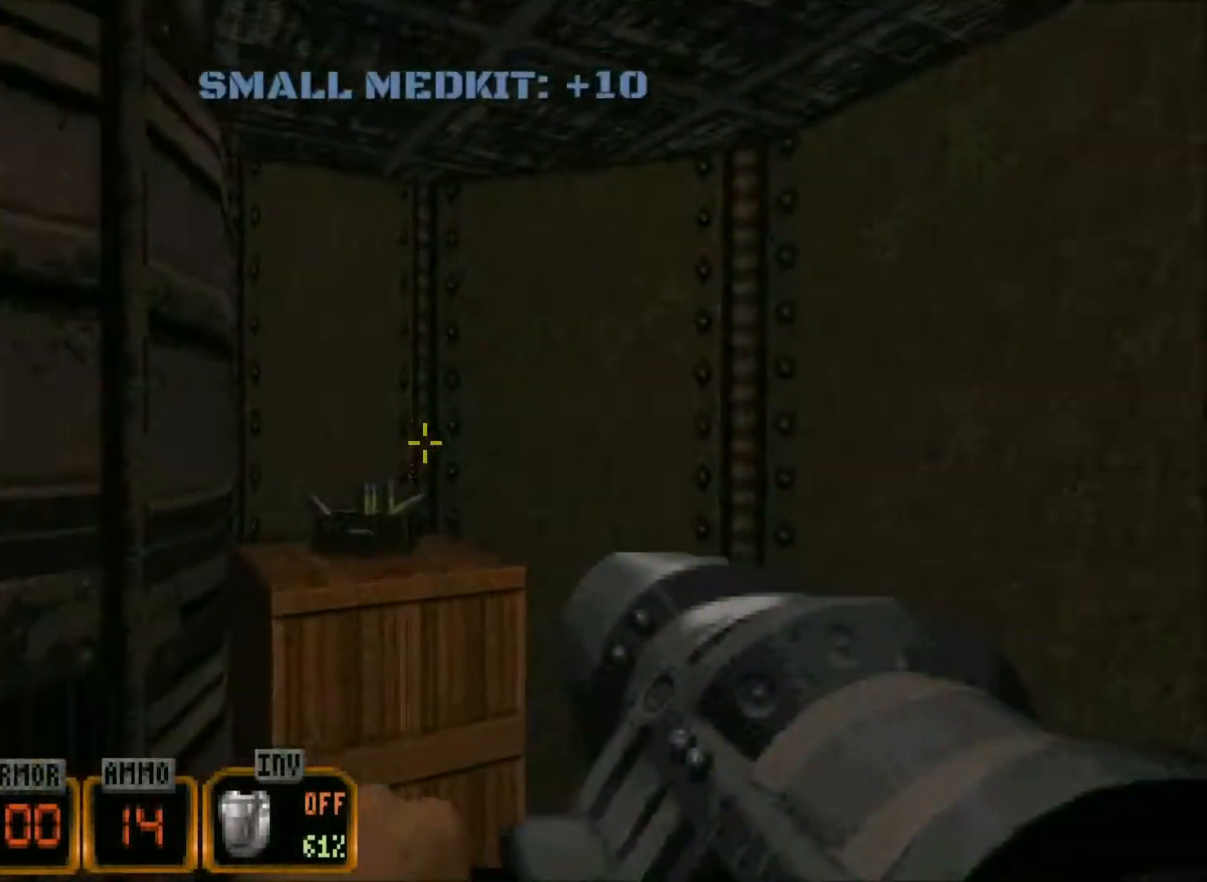
{"keys": ["w"], "mouse": ["wheel"], "events": [[84, "a", "down"], [417, "a", "up"], [417, "mouse_wheel", "down"]]}
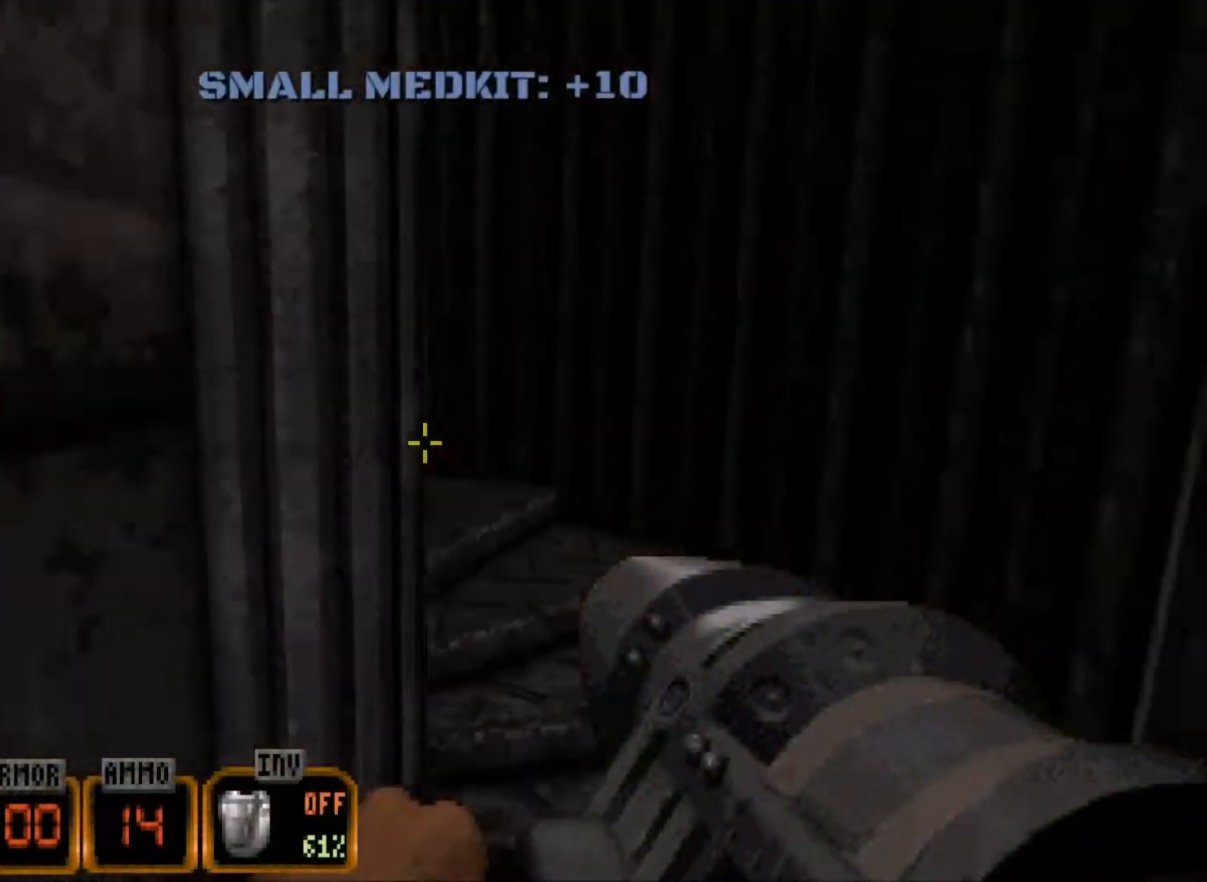
{"keys": ["d", "w"], "mouse": [], "events": [[150, "mouse_wheel", "up"], [200, "d", "down"]]}
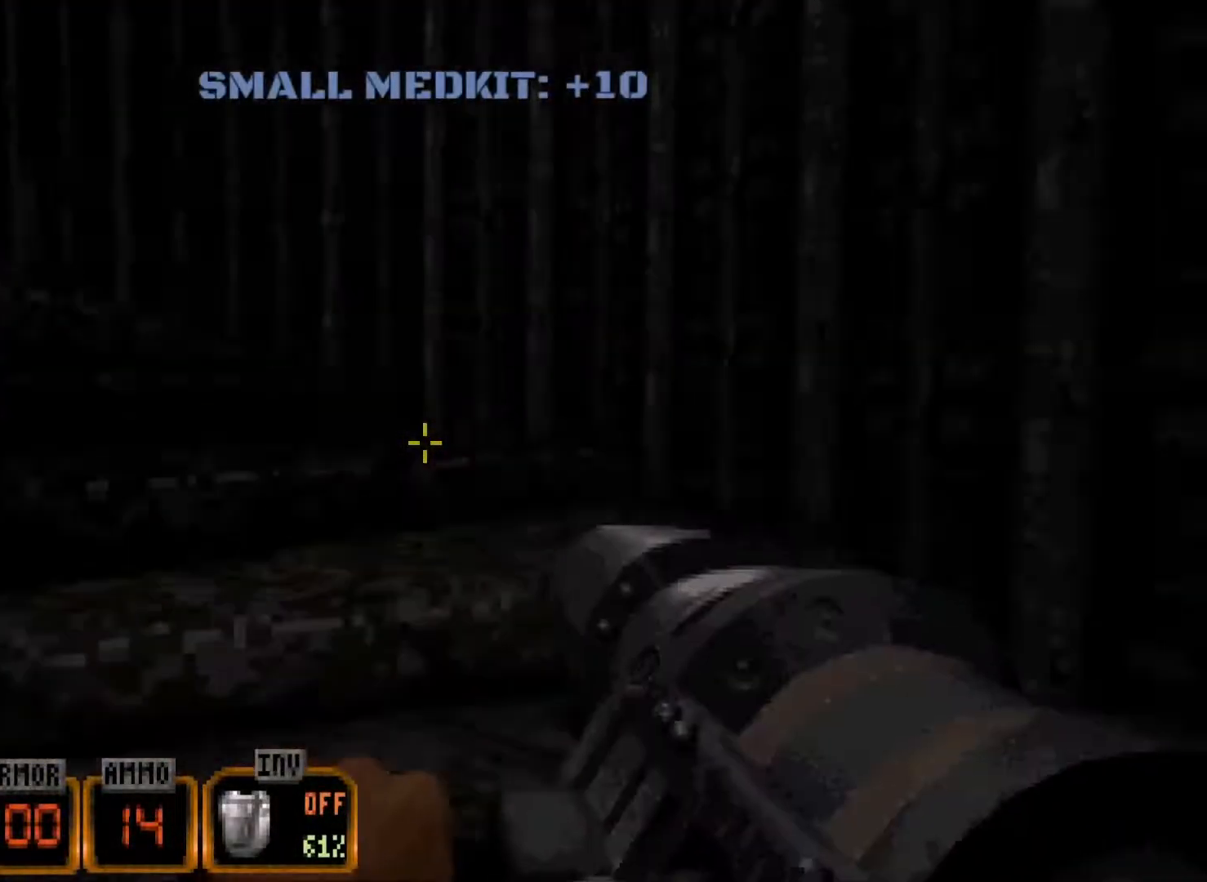
{"keys": ["w"], "mouse": [], "events": [[217, "d", "up"]]}
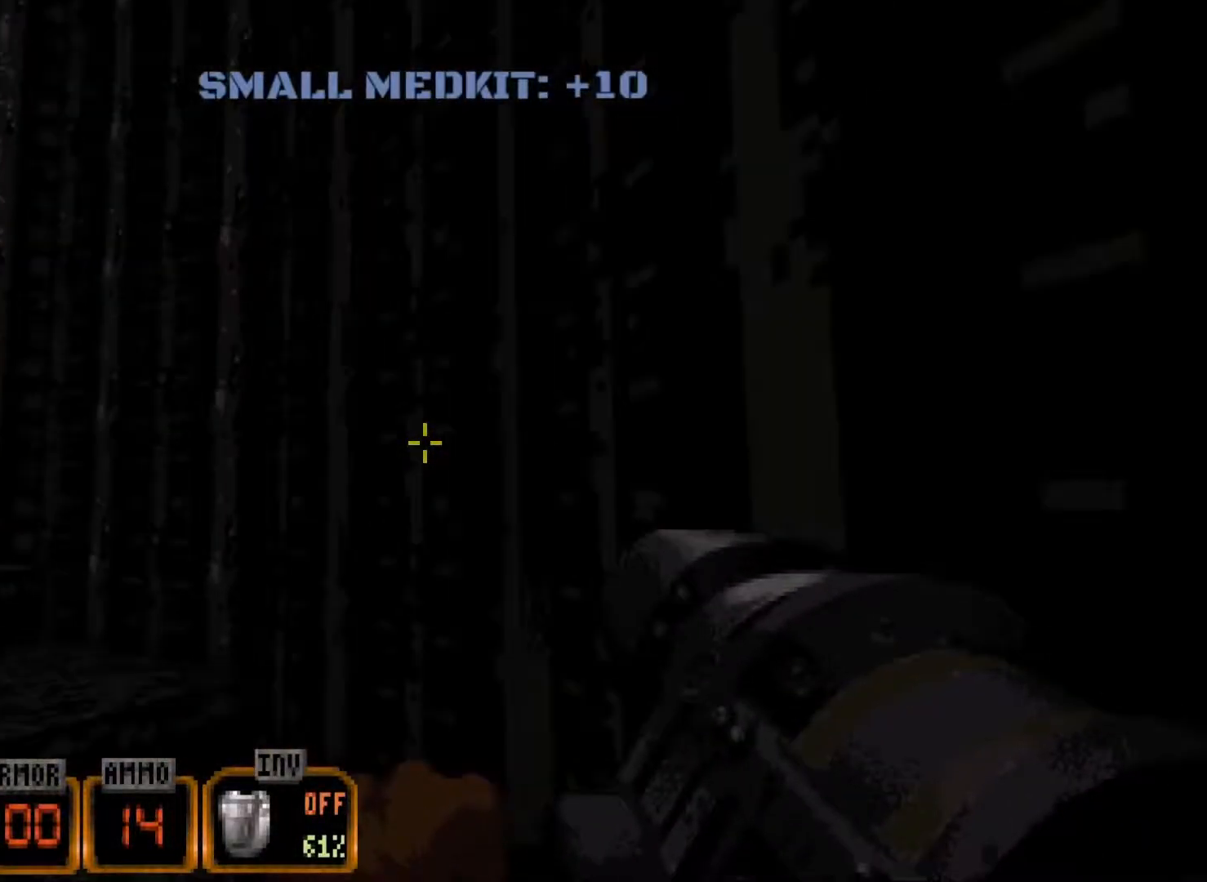
{"keys": ["w"], "mouse": [], "events": [[84, "a", "down"], [134, "a", "up"], [284, "3", "down"], [317, "3", "up"]]}
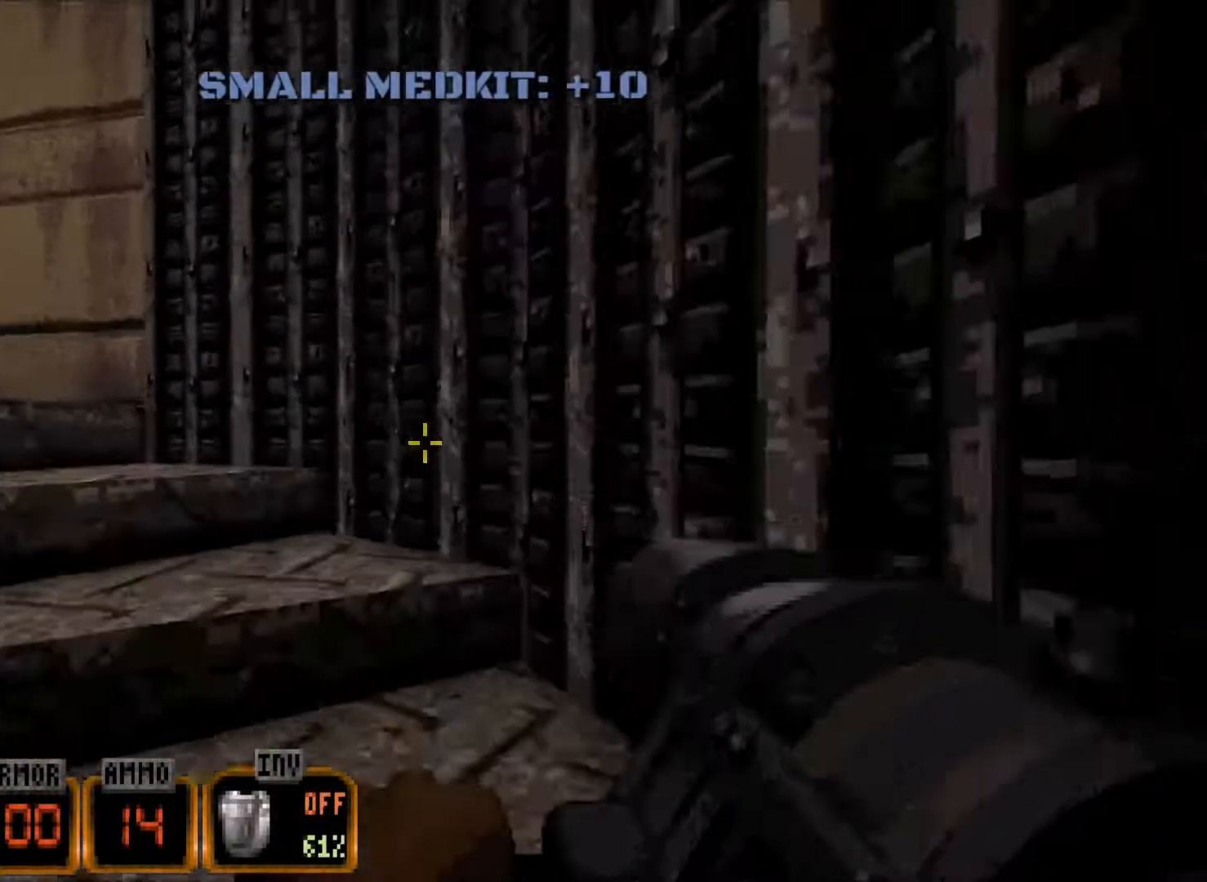
{"keys": ["4", "w"], "mouse": [], "events": [[200, "a", "down"], [484, "4", "down"], [484, "a", "up"]]}
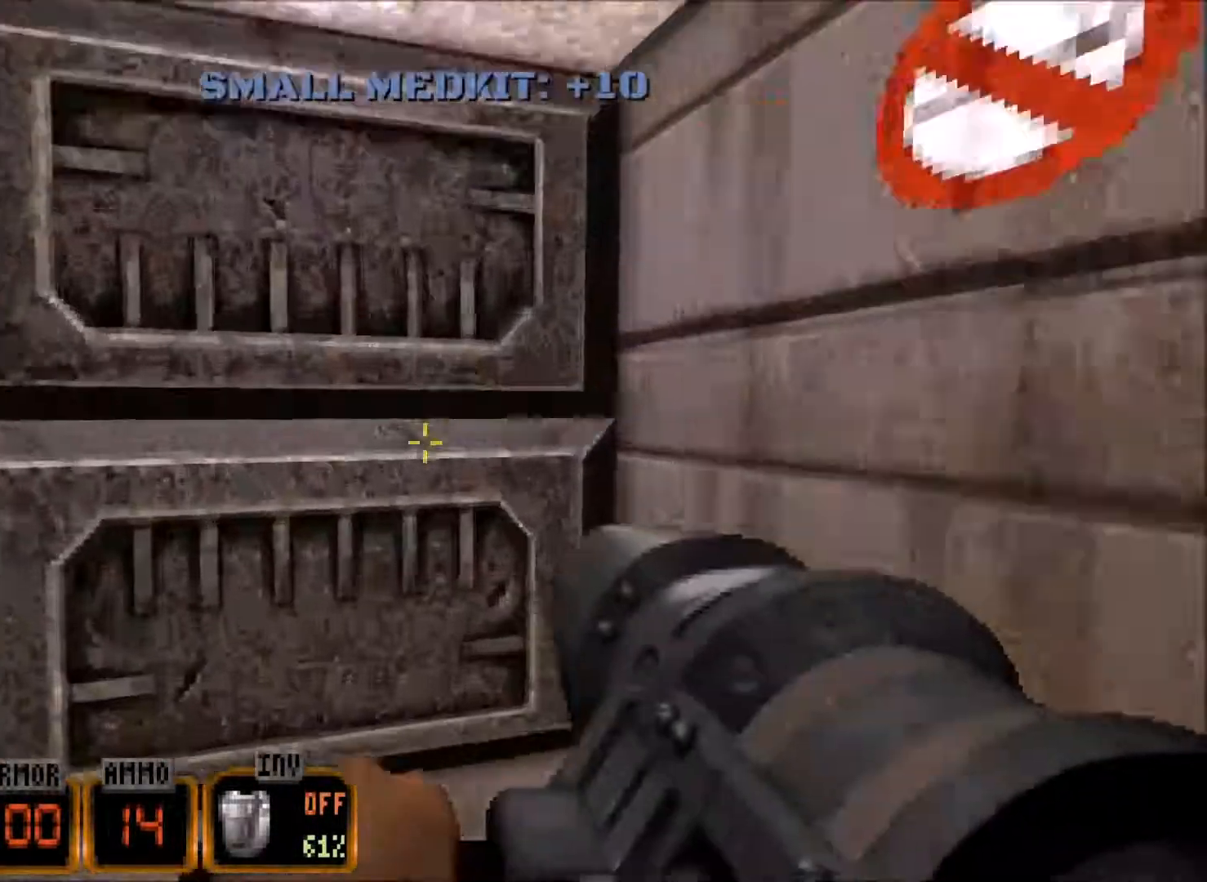
{"keys": [], "mouse": [], "events": [[34, "4", "up"], [267, "e", "down"], [300, "e", "up"], [350, "w", "up"]]}